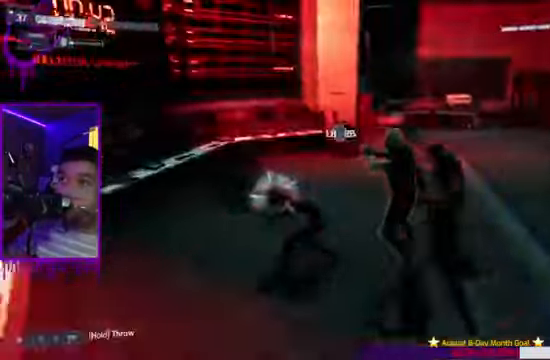
Gameplay with a controller (Xbox layout); each line is a JSON object with the inputs held at the frame after it. "events" lists button and stick changes between this image and that frame as [ms after this image, input, new state], when the widget could be followed in between. Not read: L3 R3.
{"buttons": ["L2"], "left_stick": "center", "right_stick": "center", "events": [[67, "right_stick", "up-right"], [100, "B", "down"], [300, "X", "up"], [434, "B", "up"], [467, "right_stick", "center"]]}
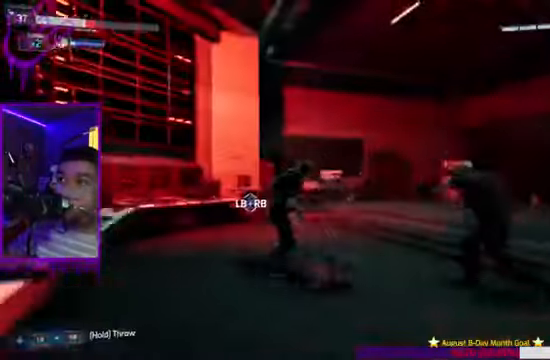
{"buttons": ["L2"], "left_stick": "center", "right_stick": "right", "events": [[67, "X", "down"], [334, "right_stick", "right"], [367, "X", "up"]]}
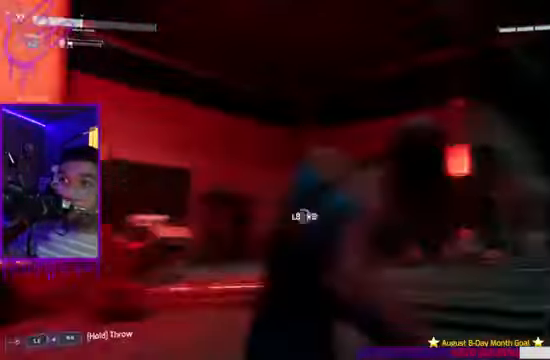
{"buttons": ["L2"], "left_stick": "center", "right_stick": "center", "events": [[33, "B", "down"], [33, "X", "down"], [299, "B", "up"], [299, "X", "up"], [366, "right_stick", "center"]]}
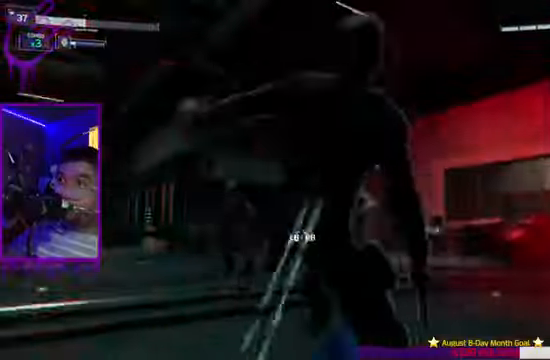
{"buttons": ["X", "L2"], "left_stick": "center", "right_stick": "center", "events": [[200, "R1", "down"], [200, "X", "down"], [267, "R1", "up"]]}
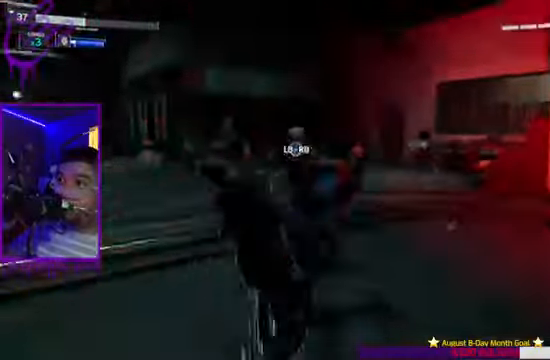
{"buttons": ["X", "L2"], "left_stick": "center", "right_stick": "center", "events": [[100, "R1", "down"], [167, "R1", "up"], [234, "X", "up"], [467, "X", "down"]]}
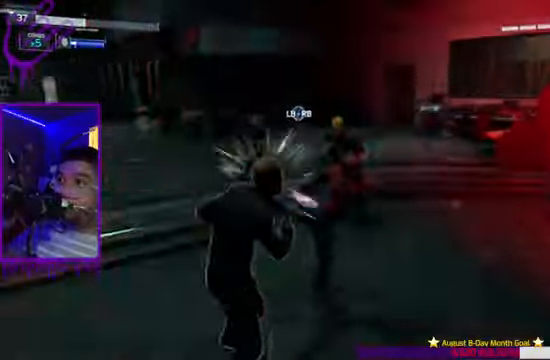
{"buttons": ["L2"], "left_stick": "center", "right_stick": "up-left", "events": [[233, "X", "up"], [400, "Y", "down"], [467, "right_stick", "up-left"], [500, "Y", "up"]]}
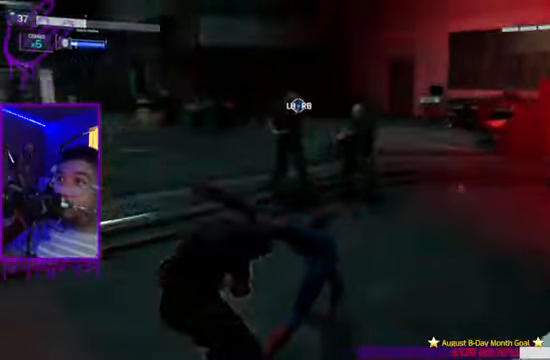
{"buttons": ["L2"], "left_stick": "center", "right_stick": "up", "events": [[134, "right_stick", "center"], [200, "right_stick", "up"], [267, "X", "down"], [401, "X", "up"]]}
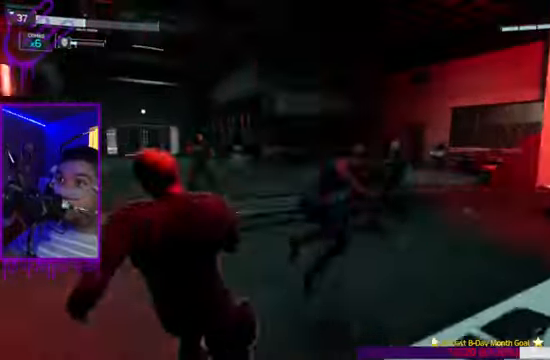
{"buttons": ["L2"], "left_stick": "center", "right_stick": "center", "events": [[200, "X", "down"], [200, "right_stick", "center"], [300, "right_stick", "up"], [400, "X", "up"], [433, "right_stick", "center"]]}
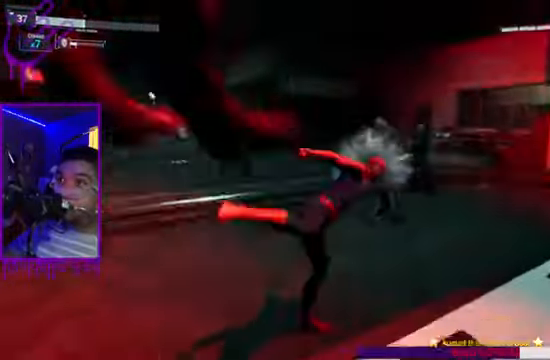
{"buttons": ["X", "L2"], "left_stick": "center", "right_stick": "center", "events": [[267, "X", "down"]]}
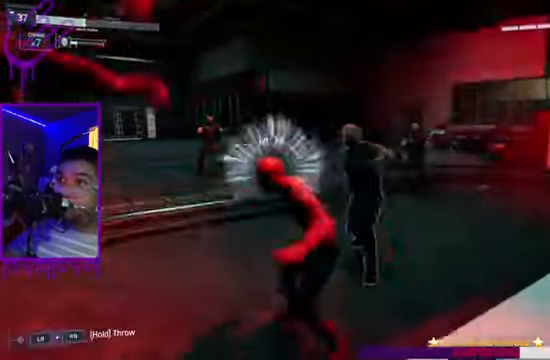
{"buttons": ["X", "L2"], "left_stick": "center", "right_stick": "center"}
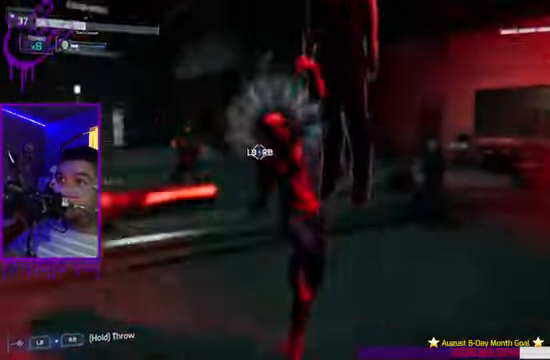
{"buttons": ["X", "L2"], "left_stick": "center", "right_stick": "center", "events": [[167, "X", "up"], [501, "X", "down"]]}
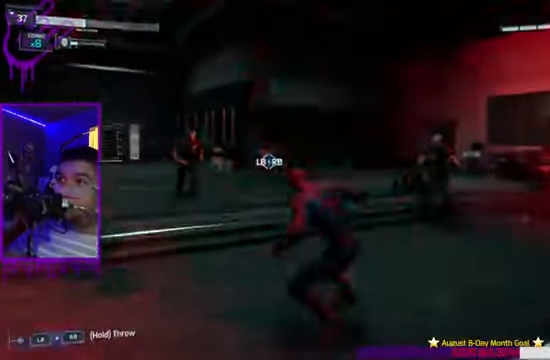
{"buttons": ["X", "L2"], "left_stick": "center", "right_stick": "center", "events": []}
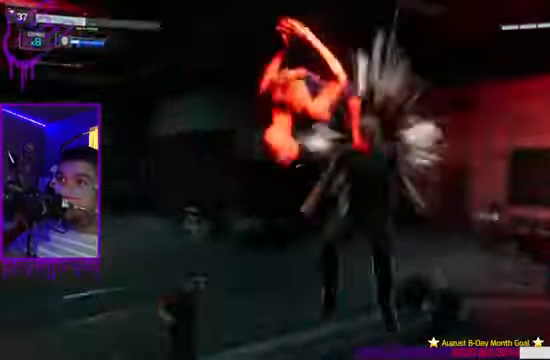
{"buttons": ["L2"], "left_stick": "center", "right_stick": "center"}